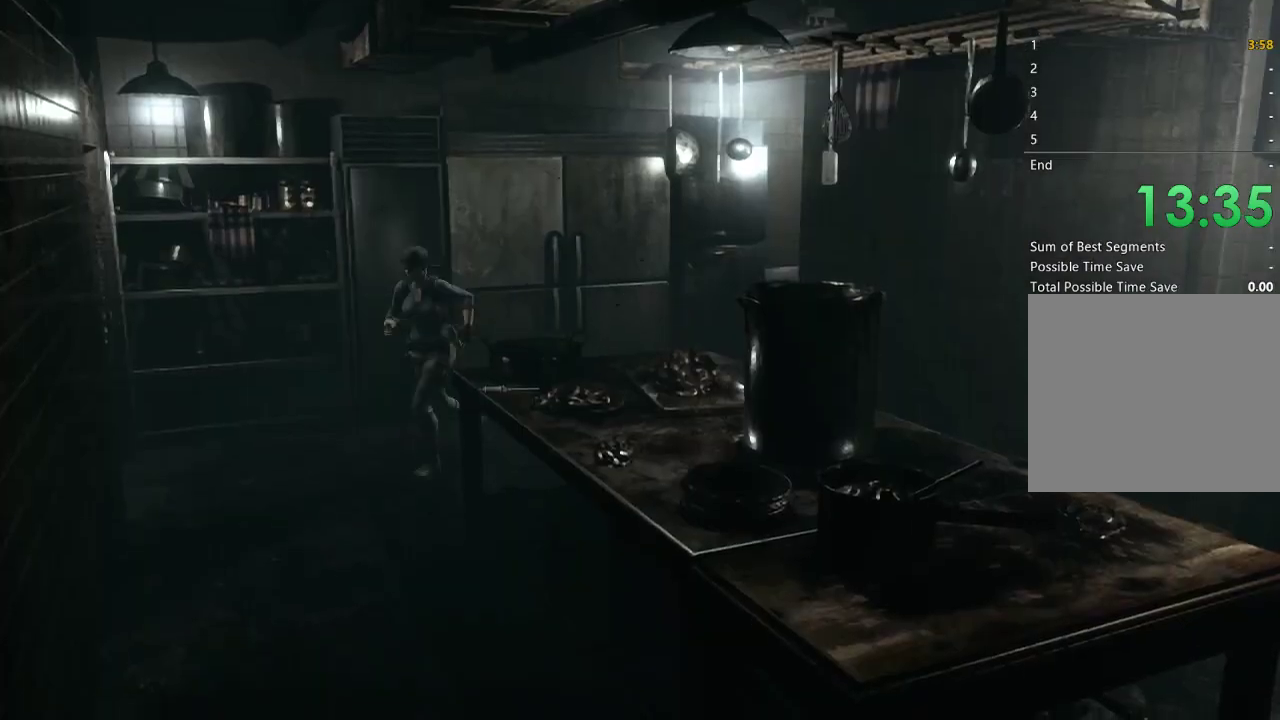
Gameplay with a controller (Xbox layout); each line is a JSON object with the inputs held at the frame after it. "events" lists button and stick changes between this image and that frame as [ms after this image, input, new state], when the widget could be followed in between.
{"buttons": ["A"], "left_stick": "right", "right_stick": "center", "events": [[67, "left_stick", "down"], [300, "left_stick", "down-right"], [433, "left_stick", "right"], [500, "A", "down"]]}
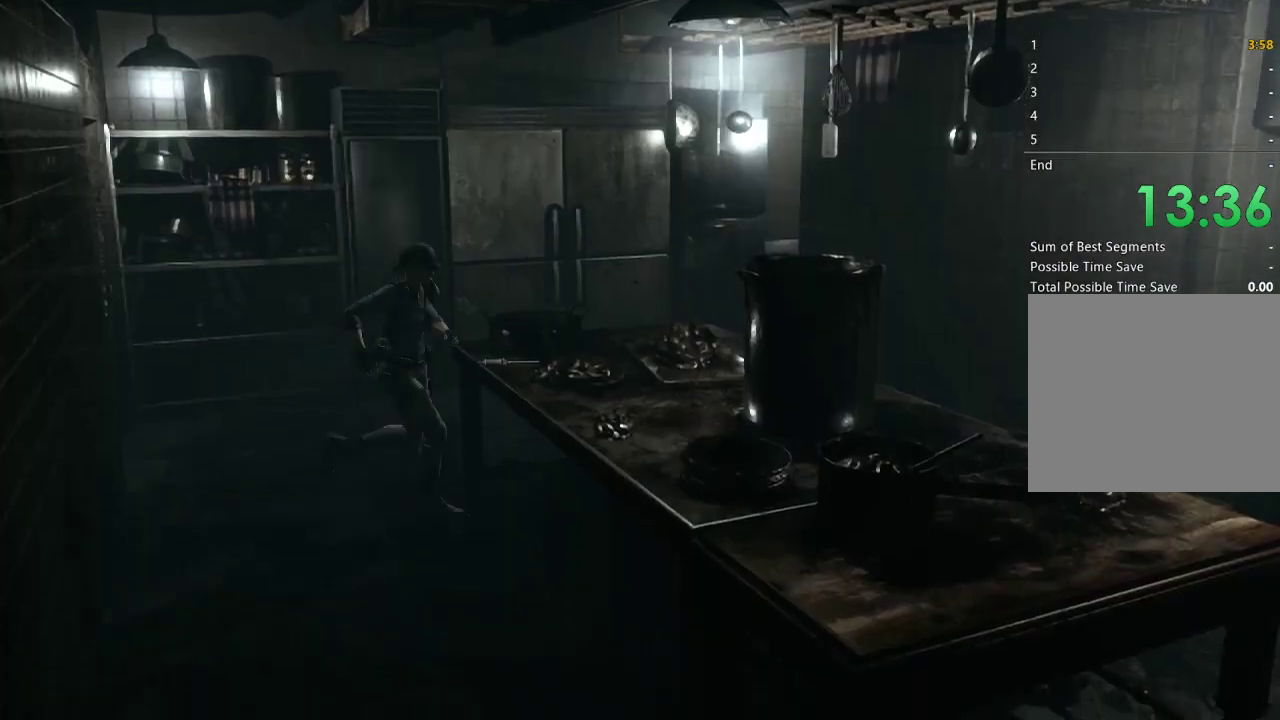
{"buttons": ["A"], "left_stick": "up-right", "right_stick": "center", "events": [[33, "A", "up"], [133, "A", "down"], [233, "A", "up"], [300, "A", "down"], [400, "A", "up"], [467, "left_stick", "up-right"], [500, "A", "down"]]}
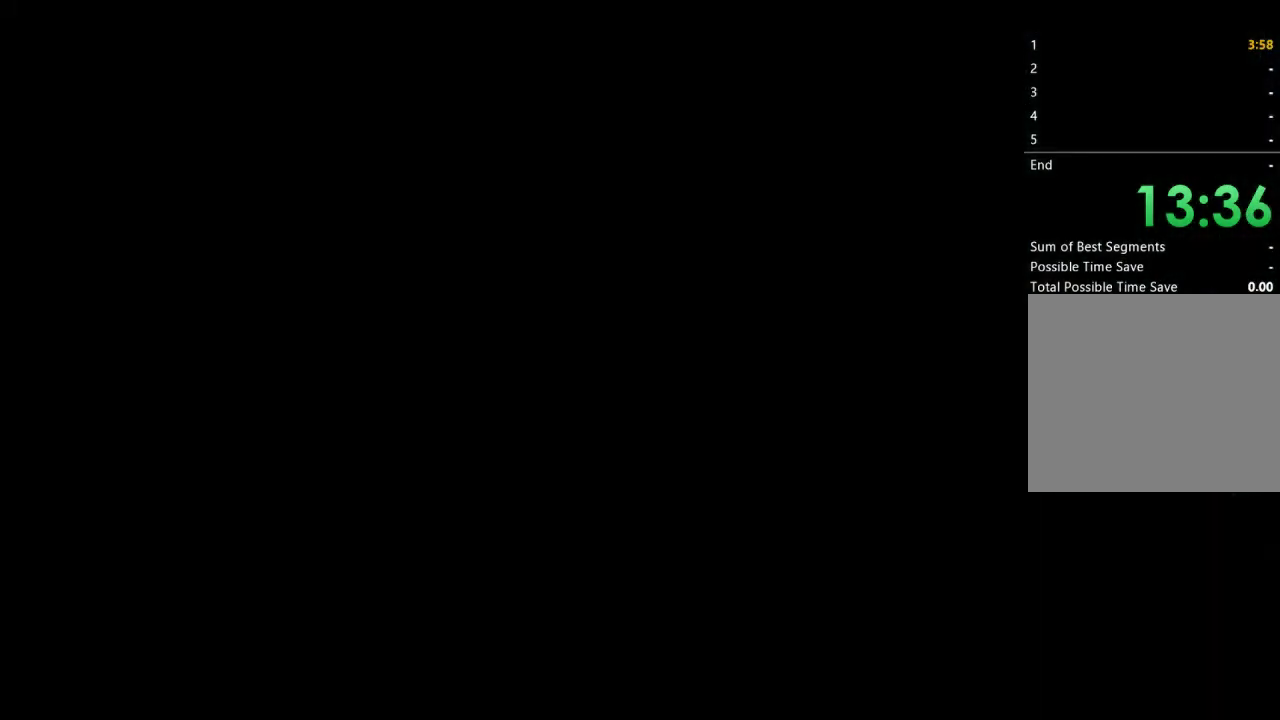
{"buttons": ["A"], "left_stick": "center", "right_stick": "center", "events": [[67, "A", "up"], [133, "left_stick", "center"], [167, "A", "down"], [267, "A", "up"], [333, "A", "down"]]}
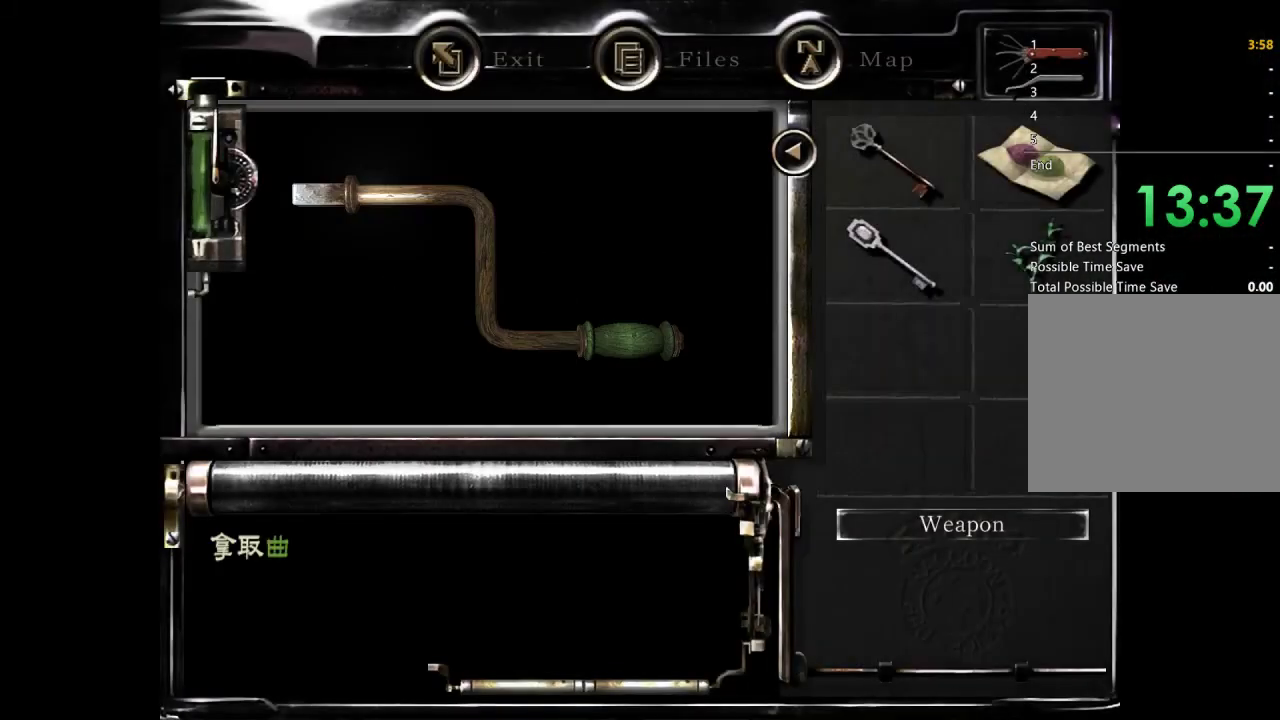
{"buttons": ["A"], "left_stick": "center", "right_stick": "center", "events": [[233, "A", "up"], [300, "A", "down"], [367, "A", "up"], [467, "A", "down"]]}
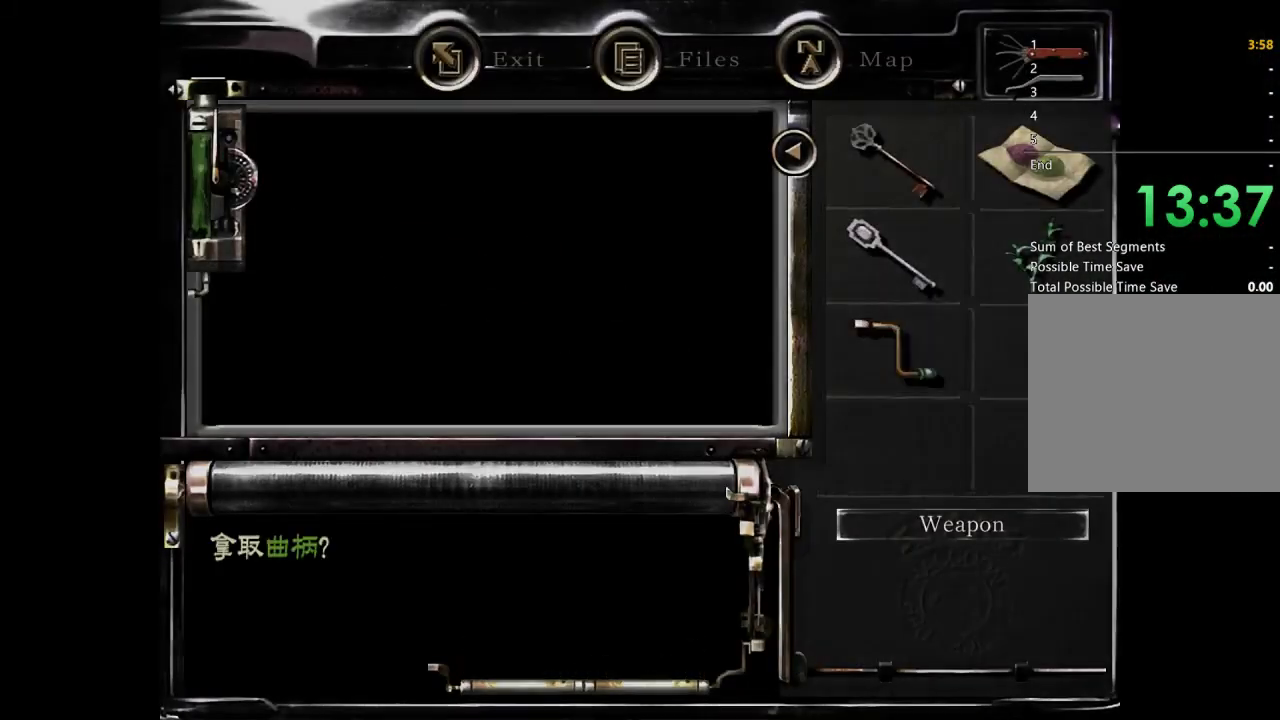
{"buttons": [], "left_stick": "up-left", "right_stick": "center", "events": [[67, "A", "up"], [100, "left_stick", "up-left"]]}
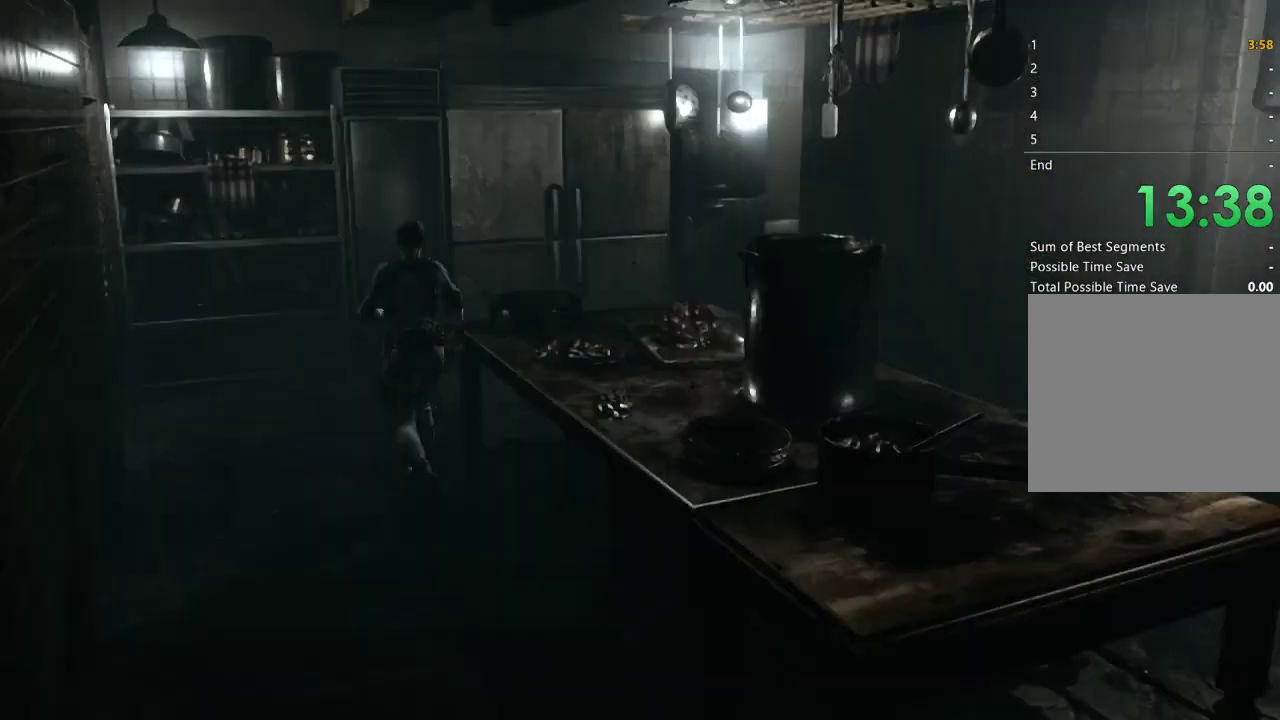
{"buttons": [], "left_stick": "up-right", "right_stick": "center", "events": [[100, "left_stick", "up"], [367, "left_stick", "up-right"]]}
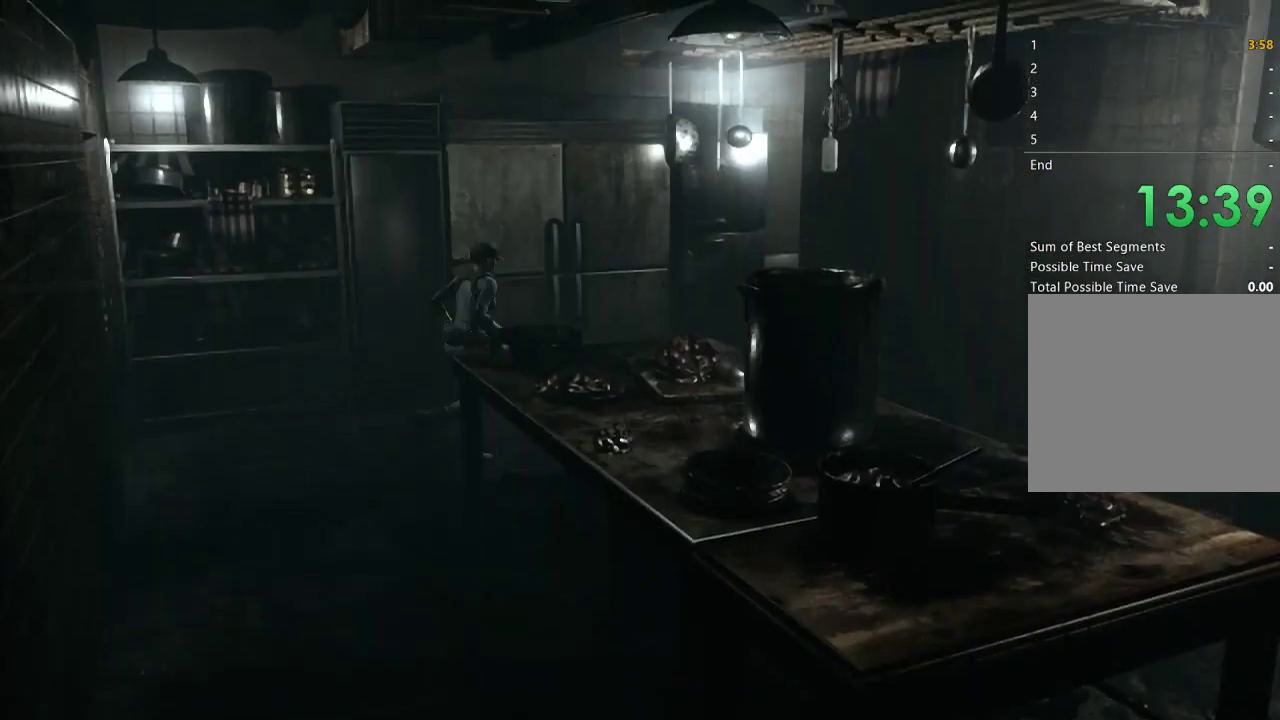
{"buttons": [], "left_stick": "up-right", "right_stick": "center", "events": []}
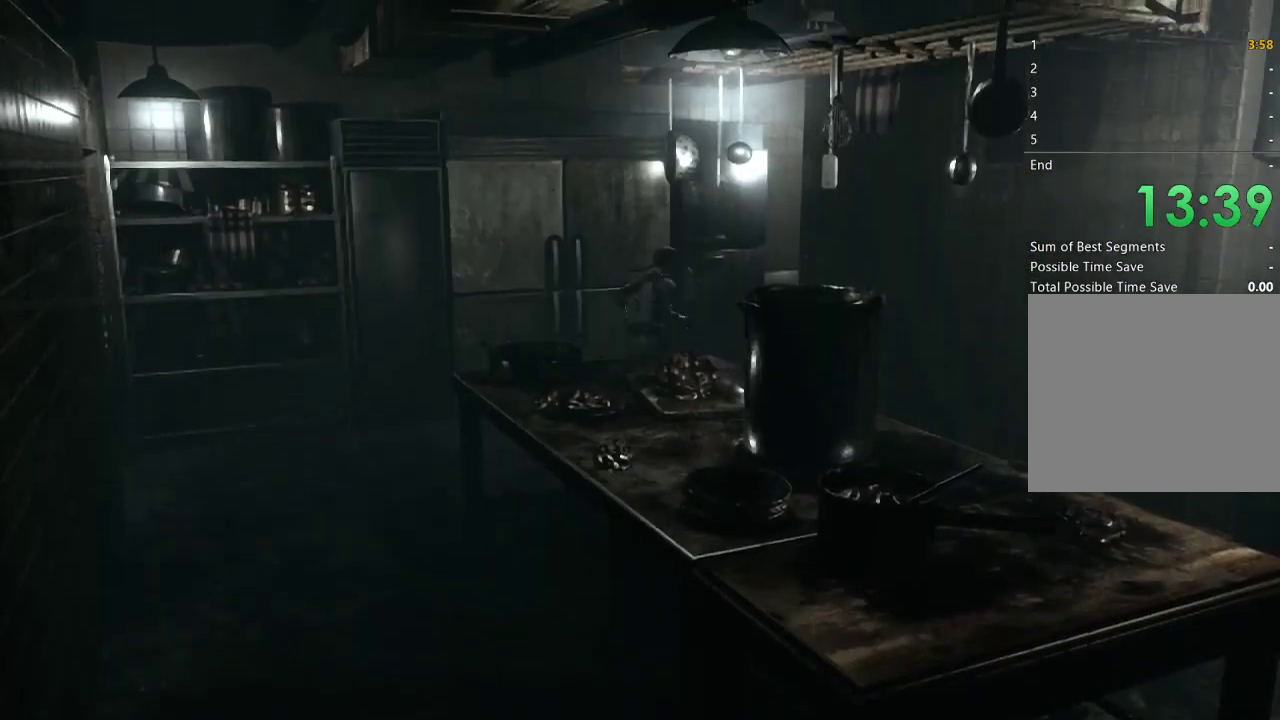
{"buttons": [], "left_stick": "up-right", "right_stick": "center", "events": []}
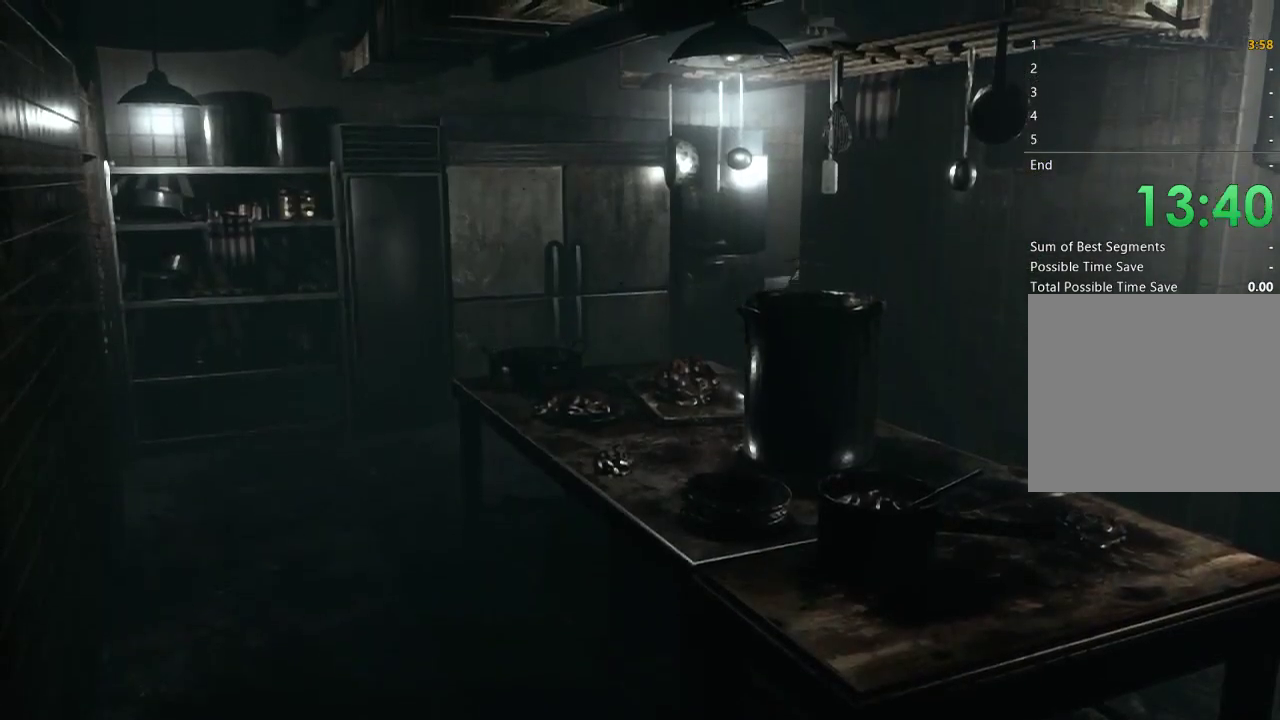
{"buttons": [], "left_stick": "right", "right_stick": "center", "events": [[367, "A", "down"], [367, "left_stick", "right"], [467, "A", "up"]]}
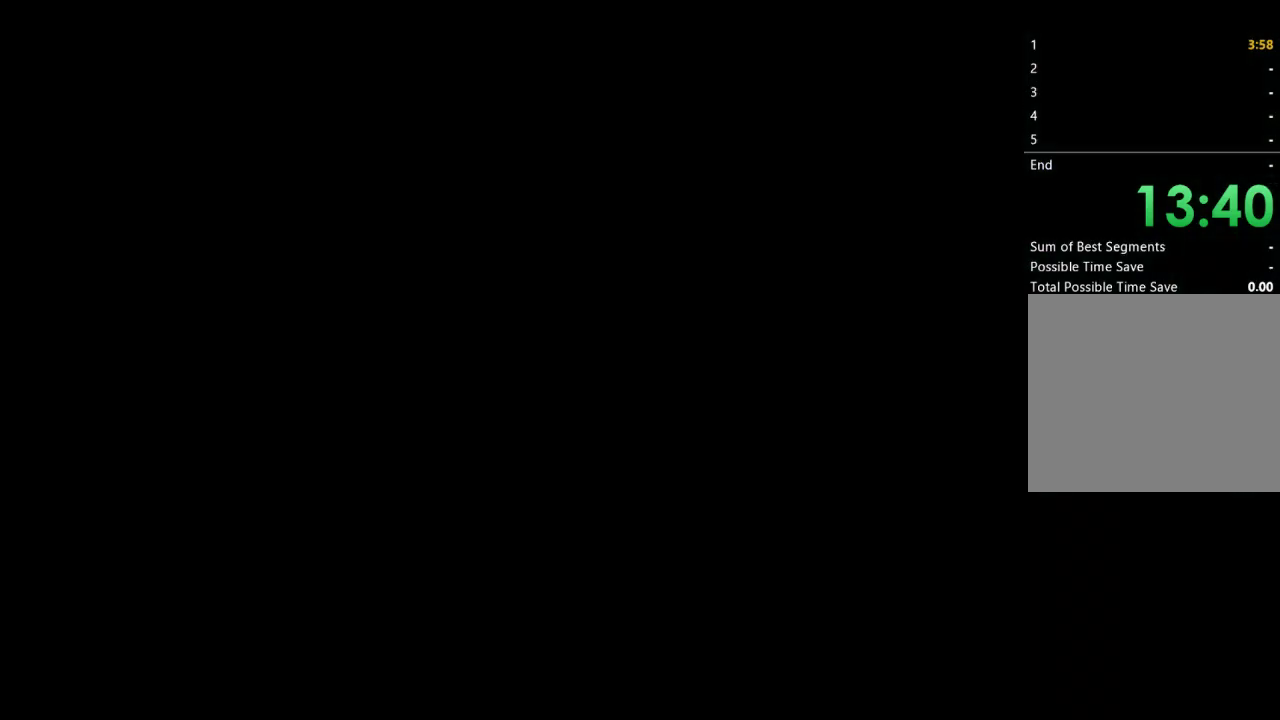
{"buttons": [], "left_stick": "center", "right_stick": "center", "events": [[33, "A", "down"], [133, "A", "up"], [133, "left_stick", "center"], [200, "A", "down"], [300, "A", "up"], [400, "START", "down"], [467, "START", "up"]]}